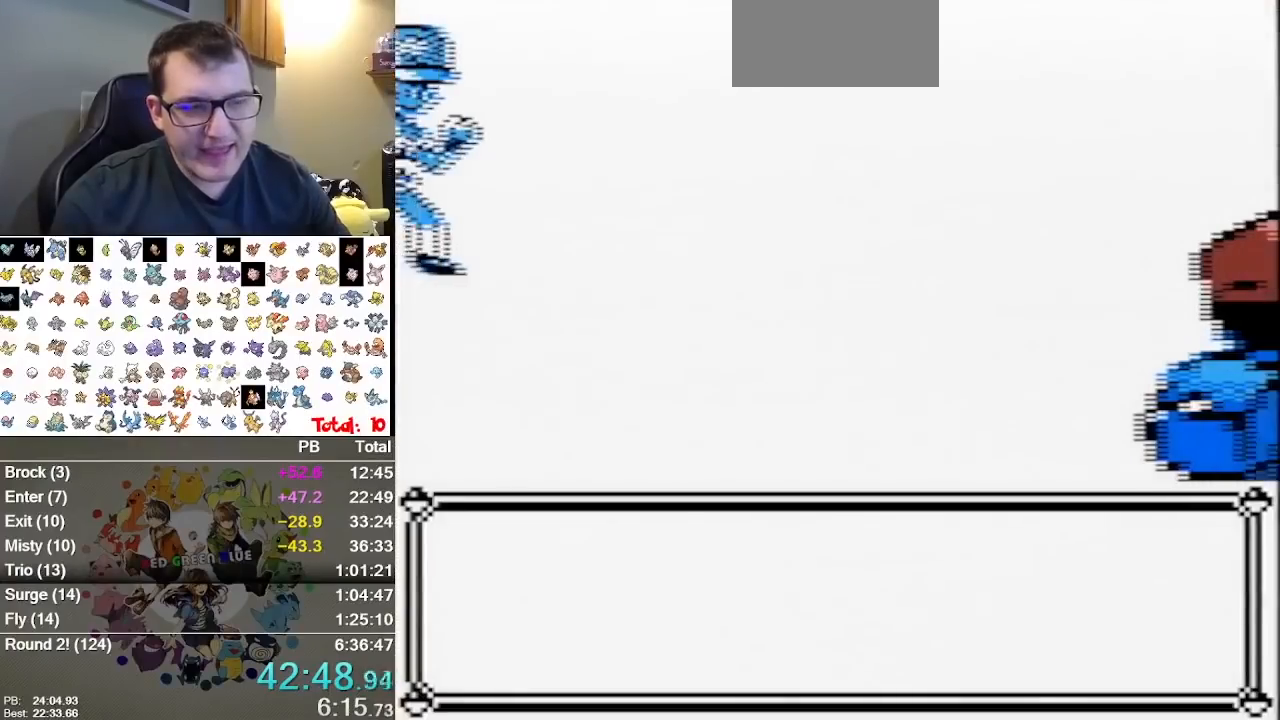
Gameplay with a controller (Nintendo layout); each line is a JSON object with the inputs held at the frame after it (dt_ms = milliseconds from this image to that frame). "events" lists button and stick changes between this image and that frame as [ms after this image, input, new state], when the widget could be followed in between. Not read: B L1 L3 R3.
{"dt_ms": 1000, "buttons": []}
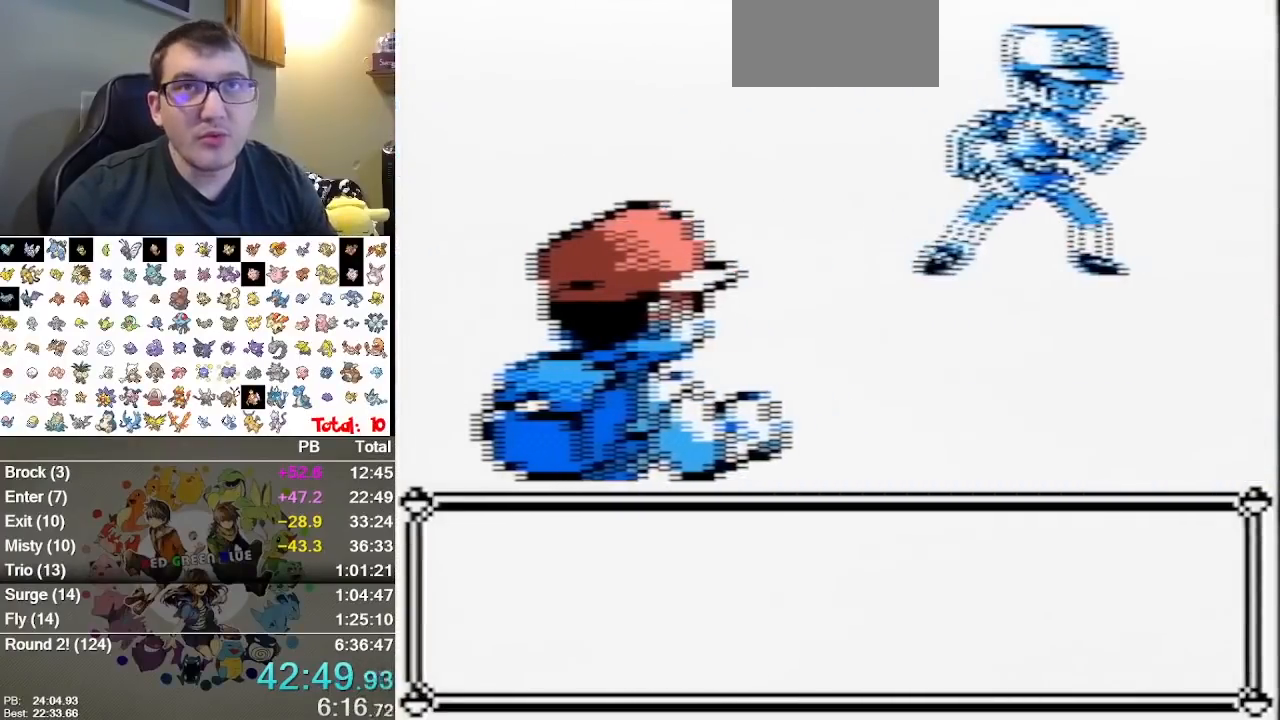
{"dt_ms": 500, "buttons": [], "events": []}
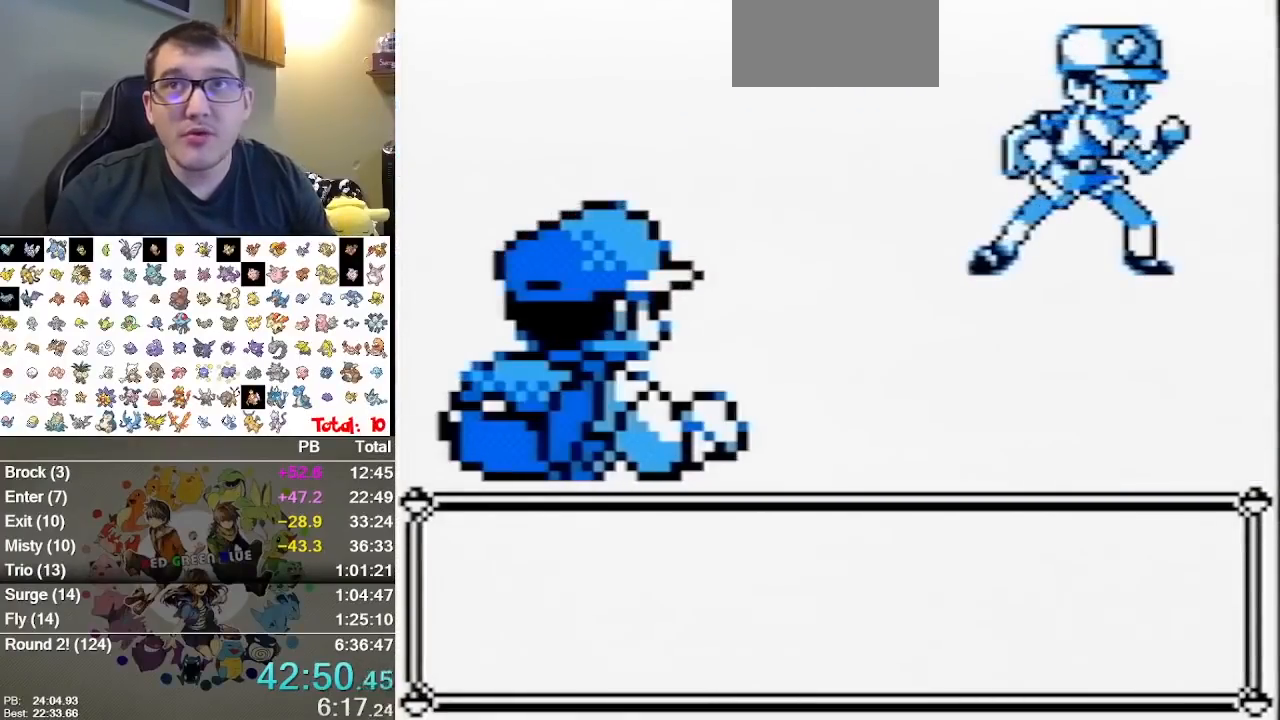
{"dt_ms": 500, "buttons": [], "events": [[183, "A", "down"], [283, "A", "up"], [383, "A", "down"], [483, "A", "up"]]}
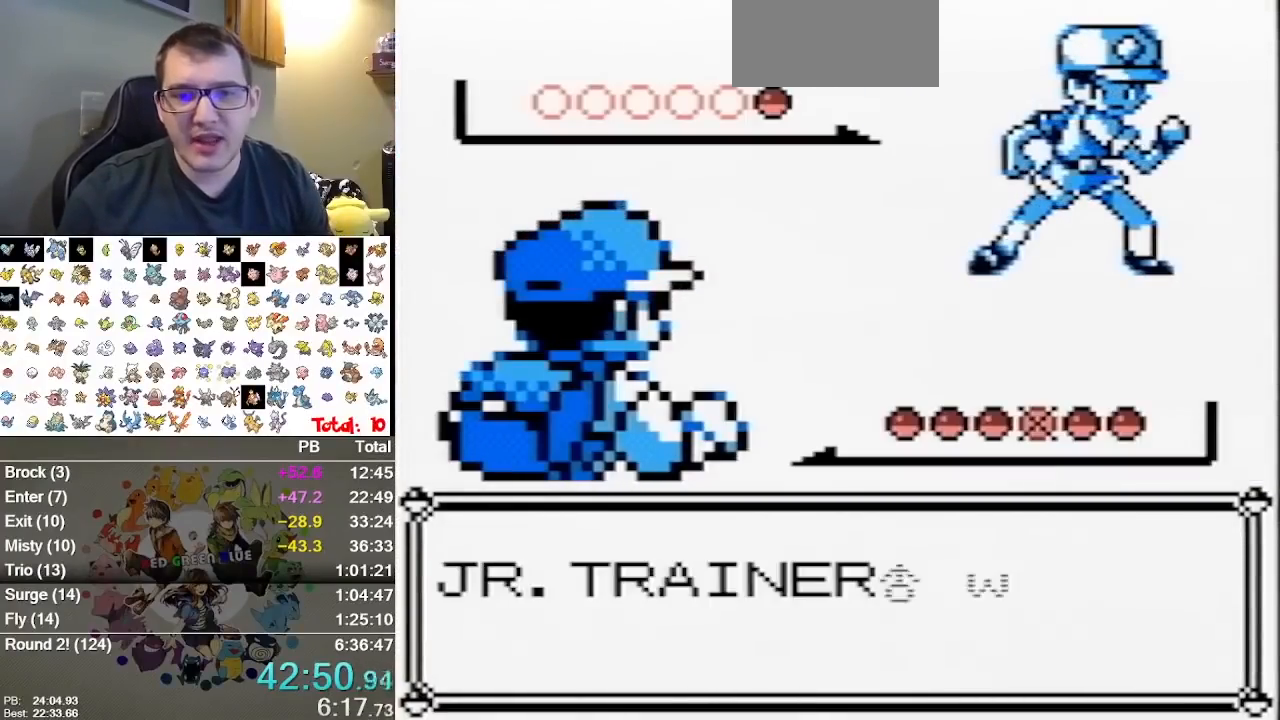
{"dt_ms": 500, "buttons": [], "events": [[50, "A", "down"], [133, "A", "up"], [200, "A", "down"], [300, "A", "up"], [367, "A", "down"], [467, "A", "up"]]}
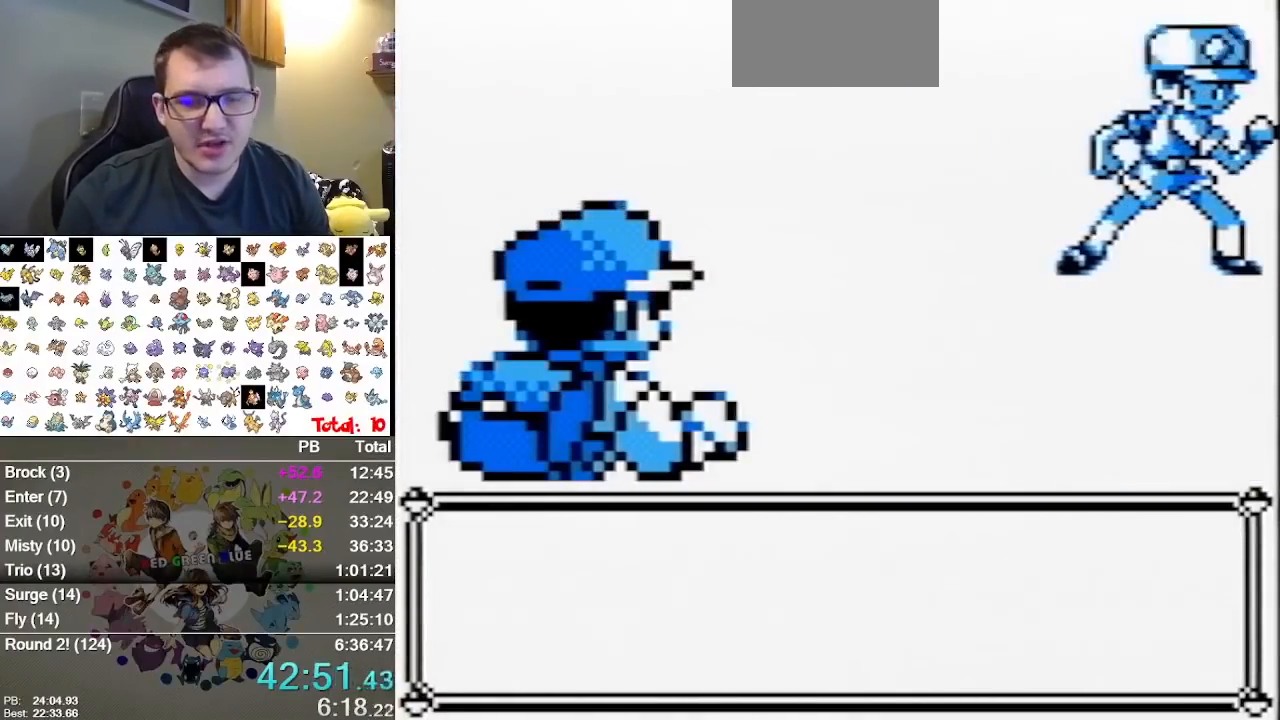
{"dt_ms": 500, "buttons": ["A"], "events": [[17, "A", "down"], [250, "A", "up"], [317, "A", "down"]]}
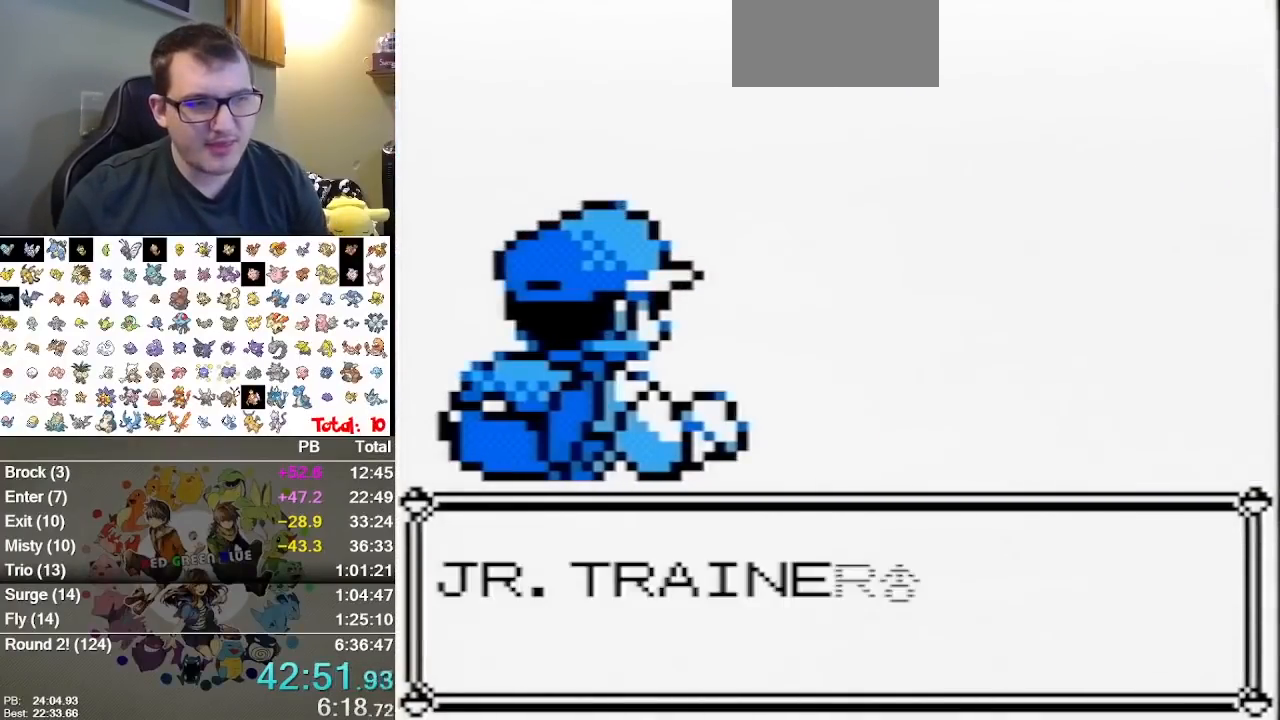
{"dt_ms": 500, "buttons": [], "events": [[100, "A", "up"], [167, "A", "down"], [267, "A", "up"]]}
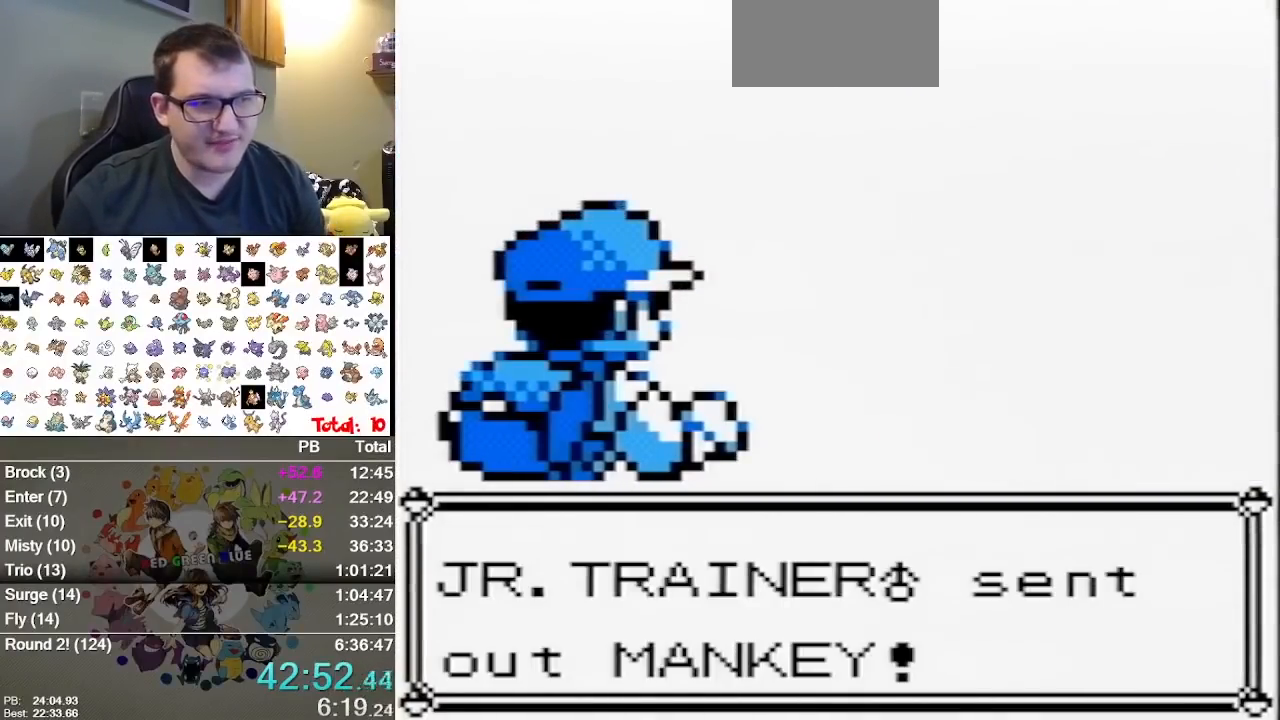
{"dt_ms": 500, "buttons": [], "events": []}
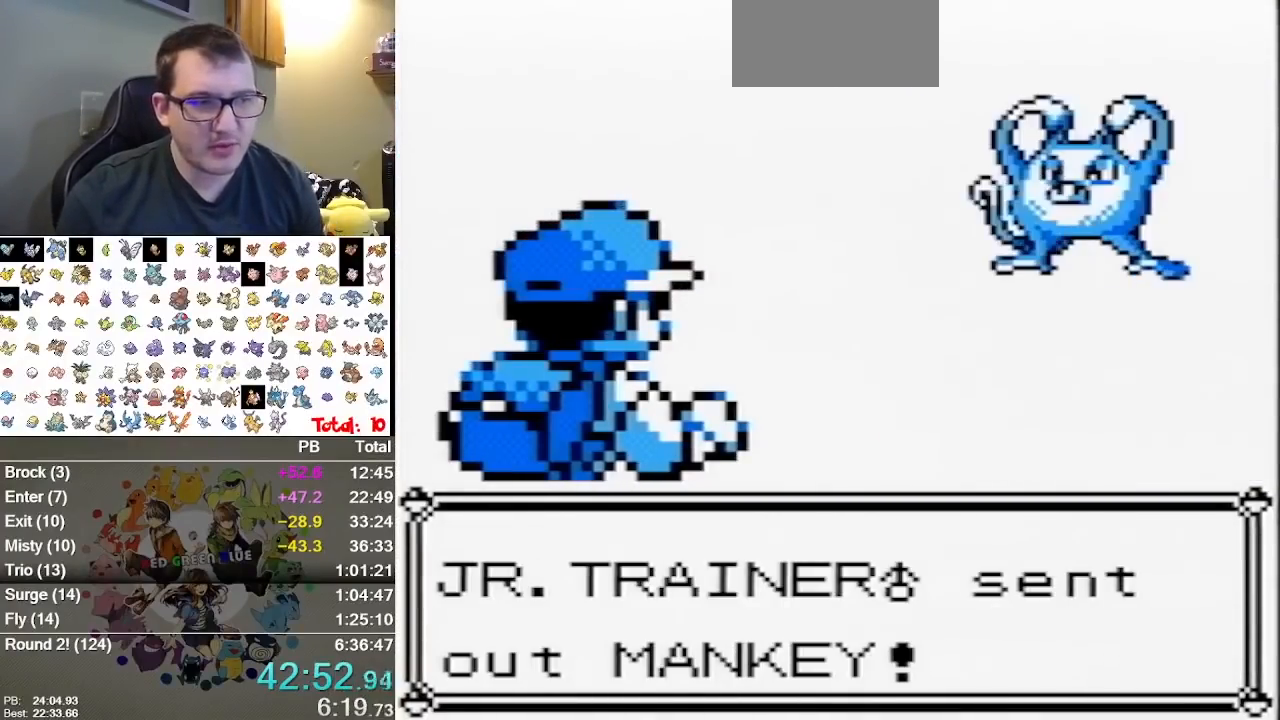
{"dt_ms": 500, "buttons": [], "events": []}
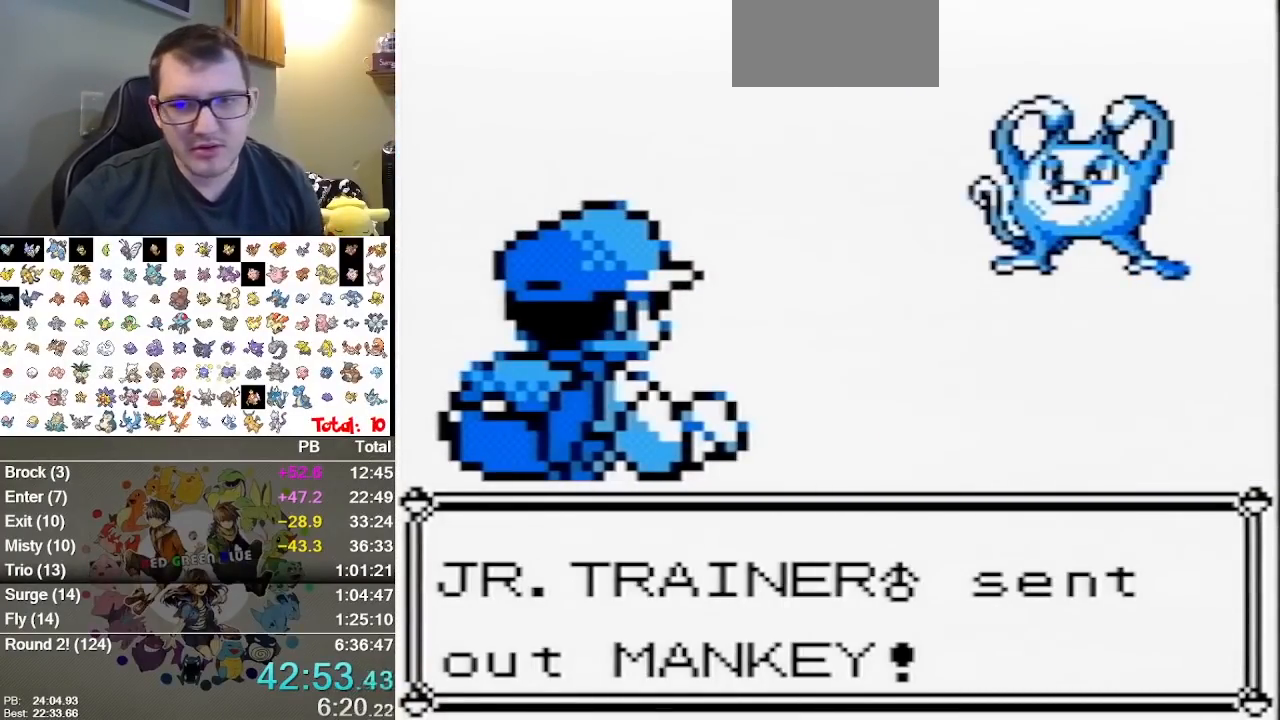
{"dt_ms": 500, "buttons": ["A"], "events": [[450, "A", "down"]]}
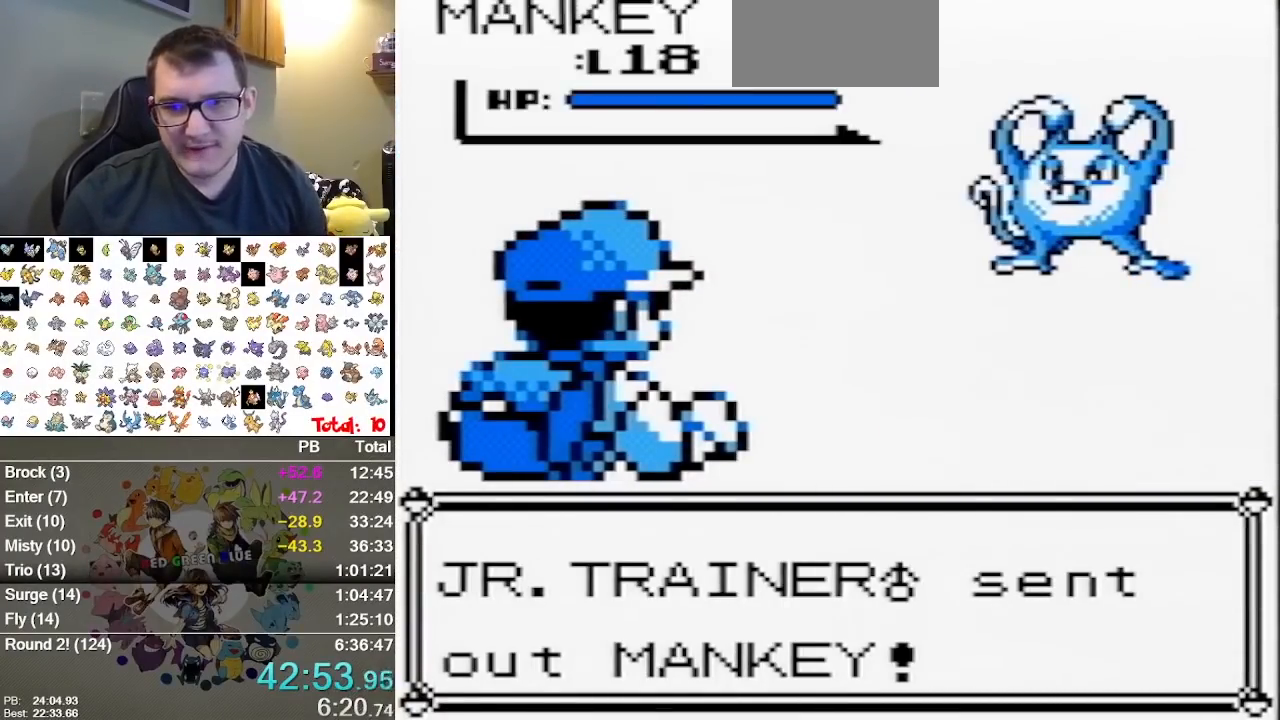
{"dt_ms": 500, "buttons": ["A"], "events": [[83, "A", "up"], [150, "A", "down"], [283, "A", "up"], [333, "A", "down"], [400, "A", "up"], [467, "A", "down"]]}
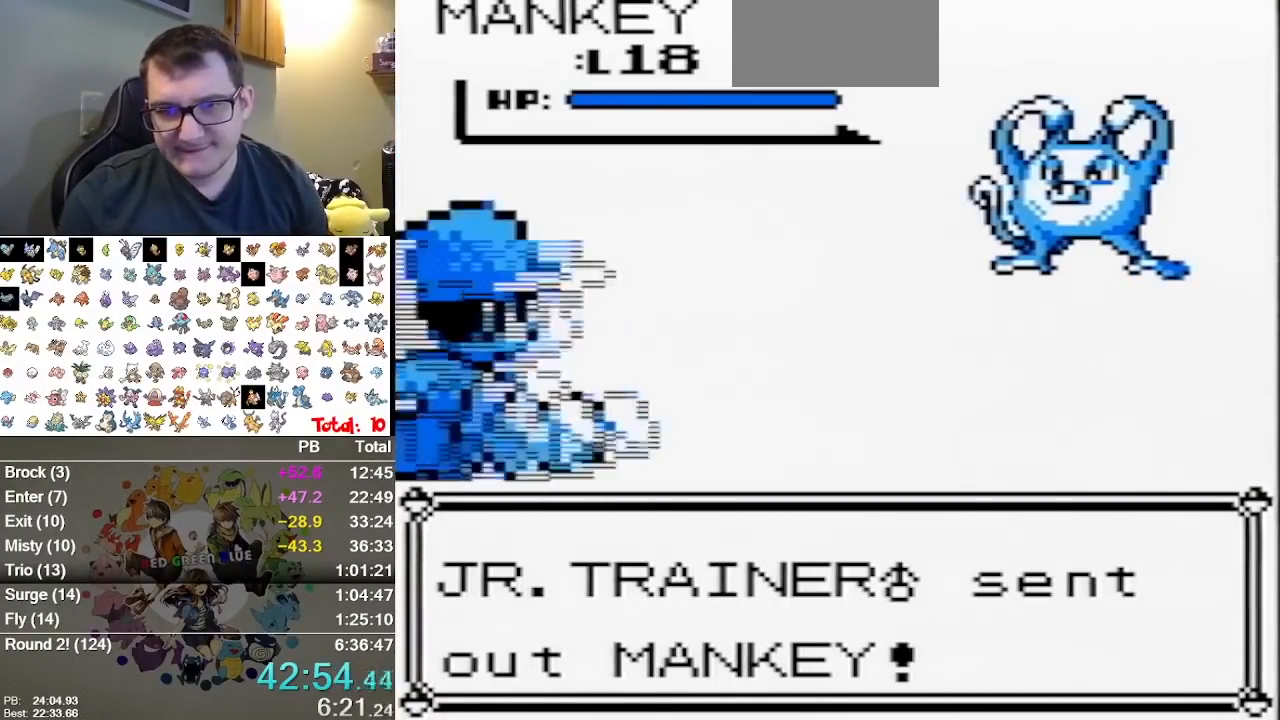
{"dt_ms": 500, "buttons": [], "events": [[67, "A", "up"], [133, "A", "down"], [350, "A", "up"]]}
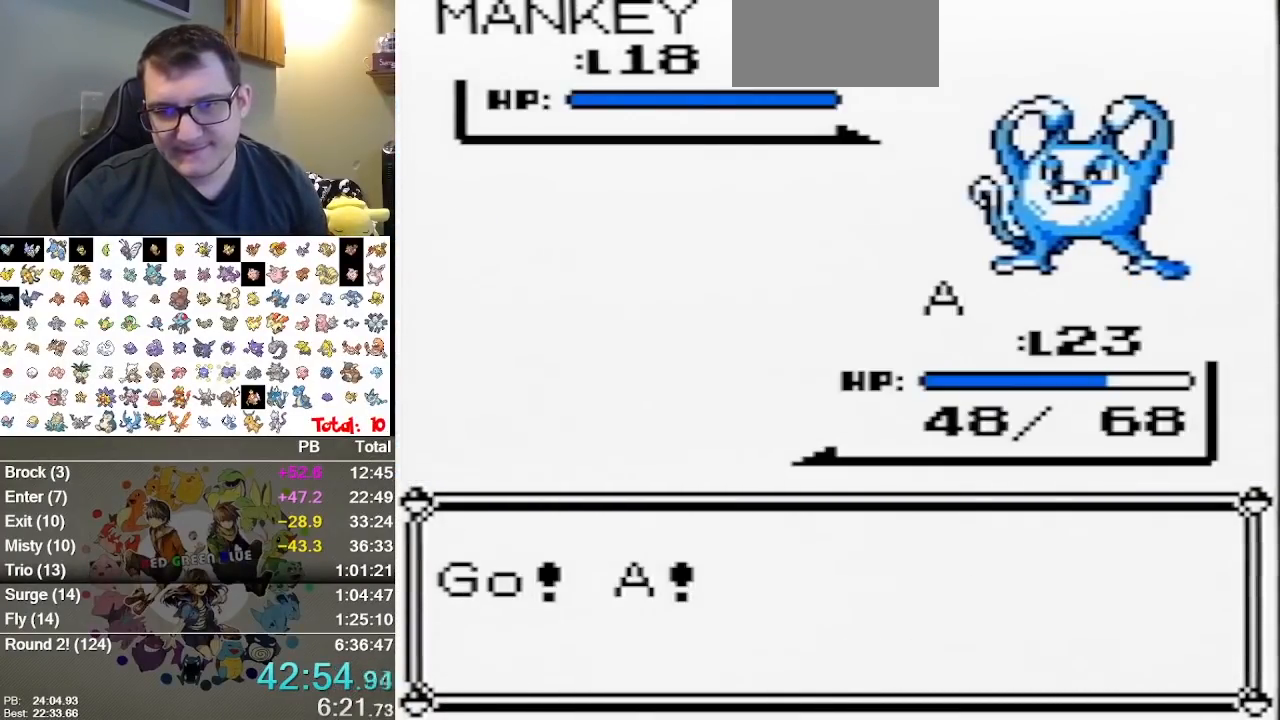
{"dt_ms": 500, "buttons": ["A"], "events": [[483, "A", "down"]]}
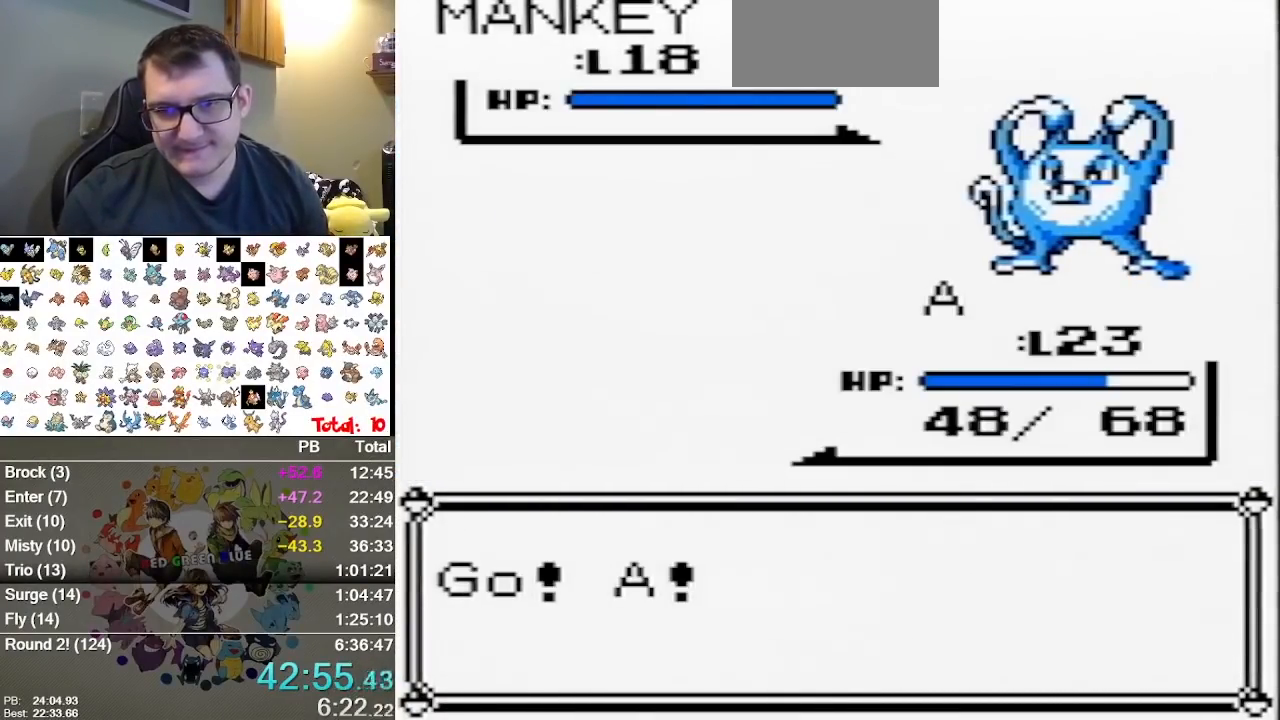
{"dt_ms": 500, "buttons": [], "events": [[117, "A", "up"], [183, "A", "down"], [317, "A", "up"], [367, "A", "down"], [467, "A", "up"]]}
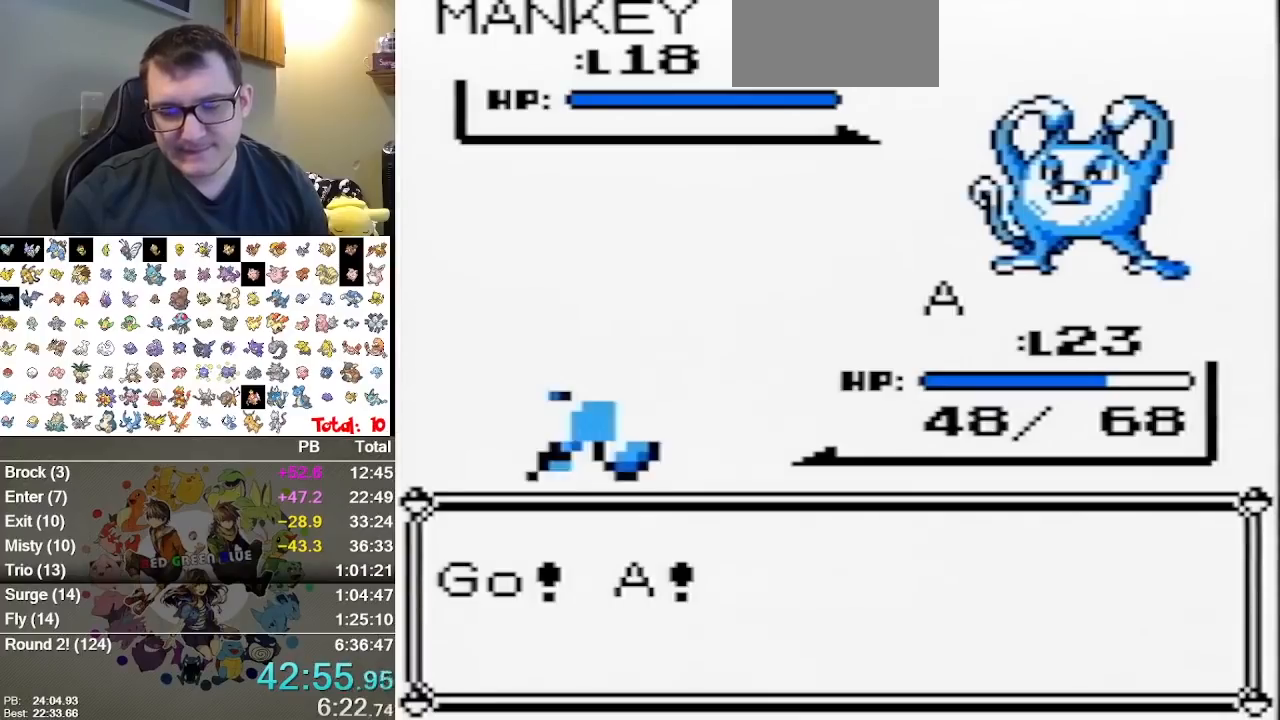
{"dt_ms": 500, "buttons": [], "events": [[33, "A", "down"], [133, "A", "up"]]}
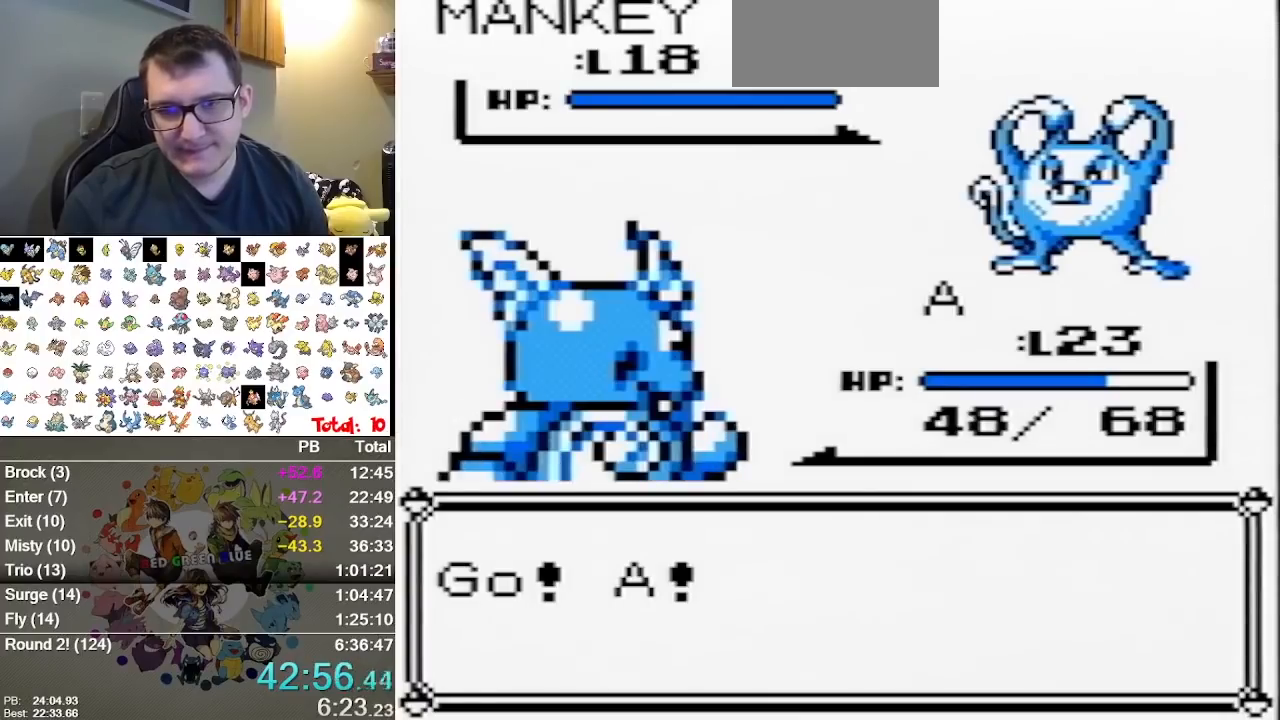
{"dt_ms": 500, "buttons": [], "events": []}
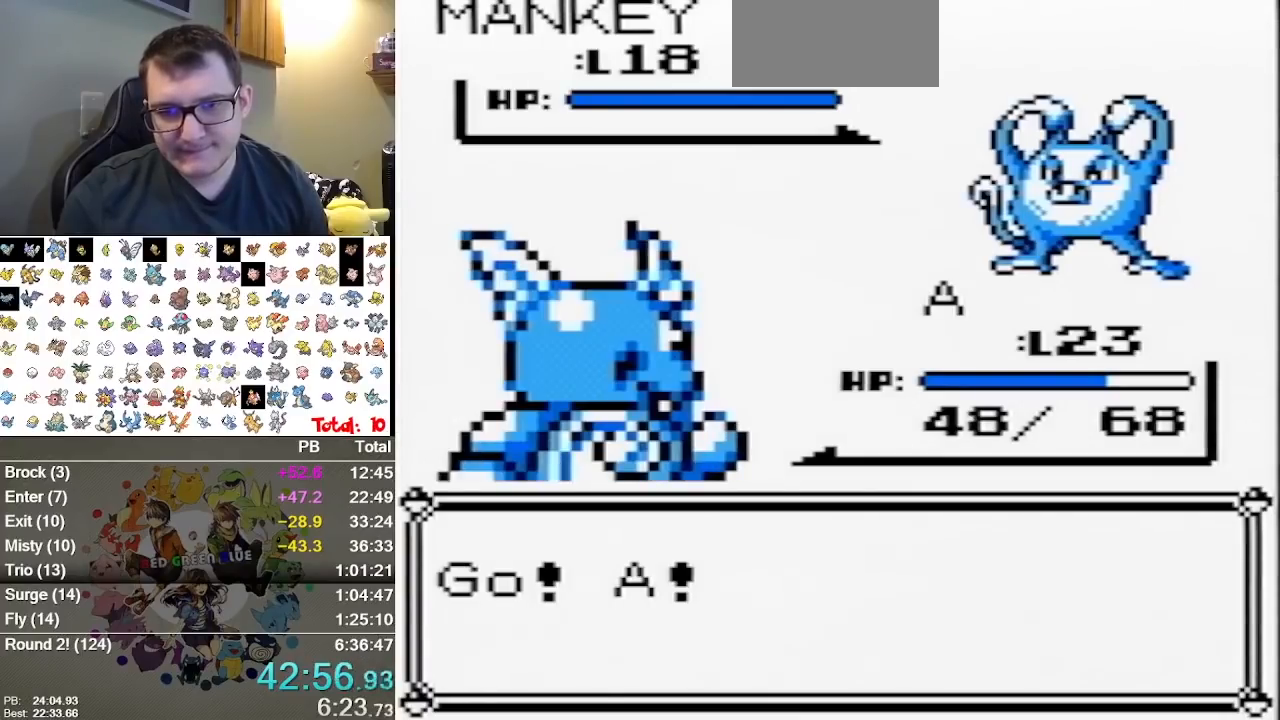
{"dt_ms": 500, "buttons": [], "events": [[217, "A", "down"], [383, "A", "up"], [417, "DPAD_UP", "down"], [500, "DPAD_UP", "up"]]}
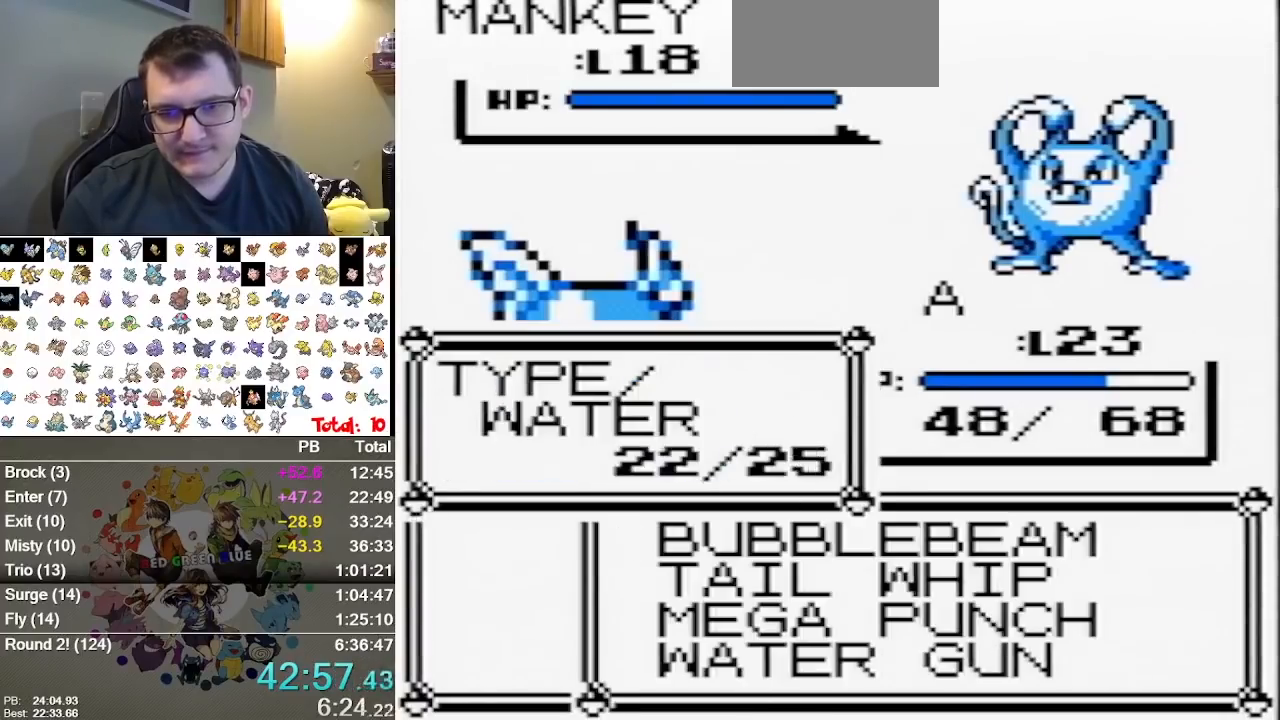
{"dt_ms": 500, "buttons": [], "events": [[100, "DPAD_UP", "down"], [200, "A", "down"], [233, "DPAD_UP", "up"], [383, "A", "up"]]}
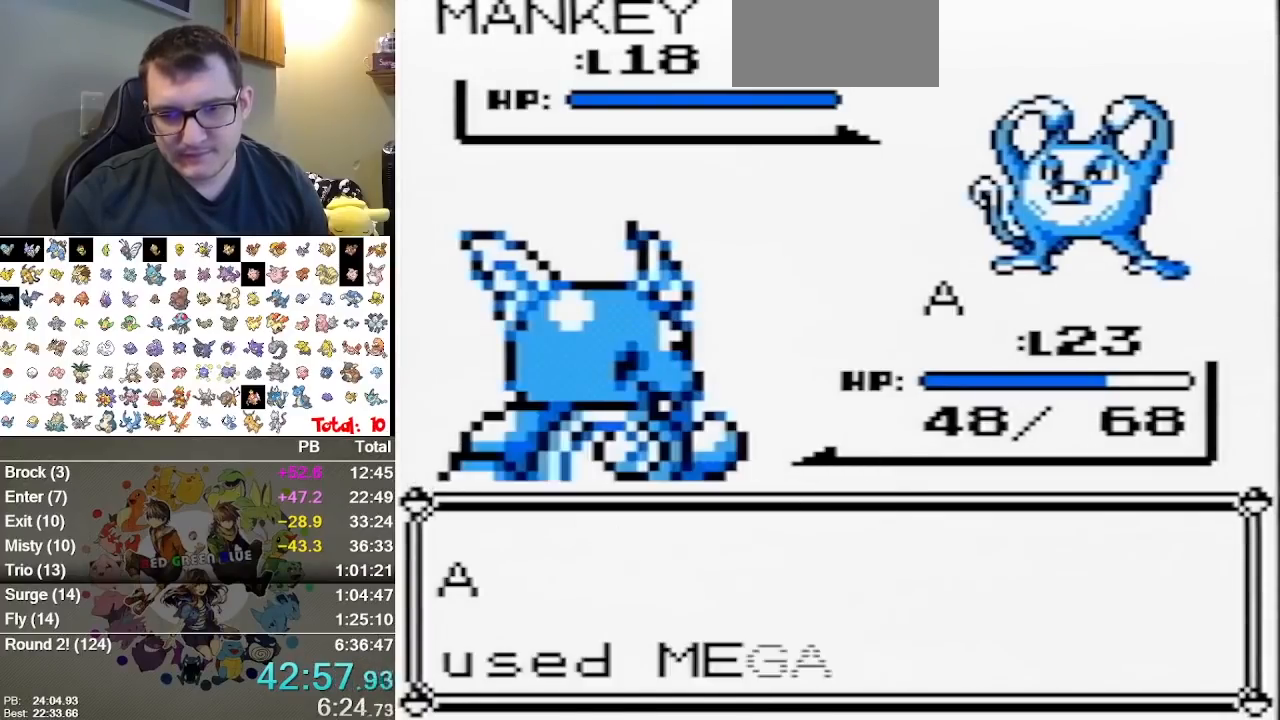
{"dt_ms": 500, "buttons": [], "events": []}
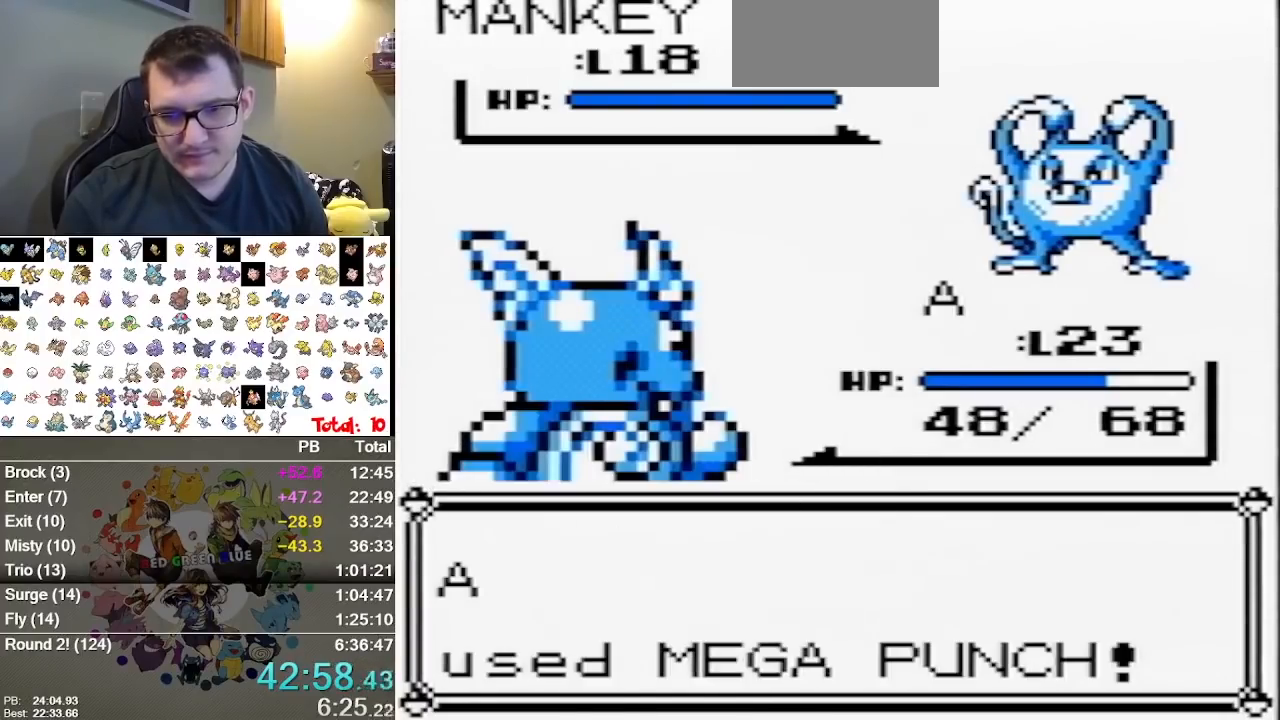
{"dt_ms": 500, "buttons": ["A"], "events": [[450, "A", "down"]]}
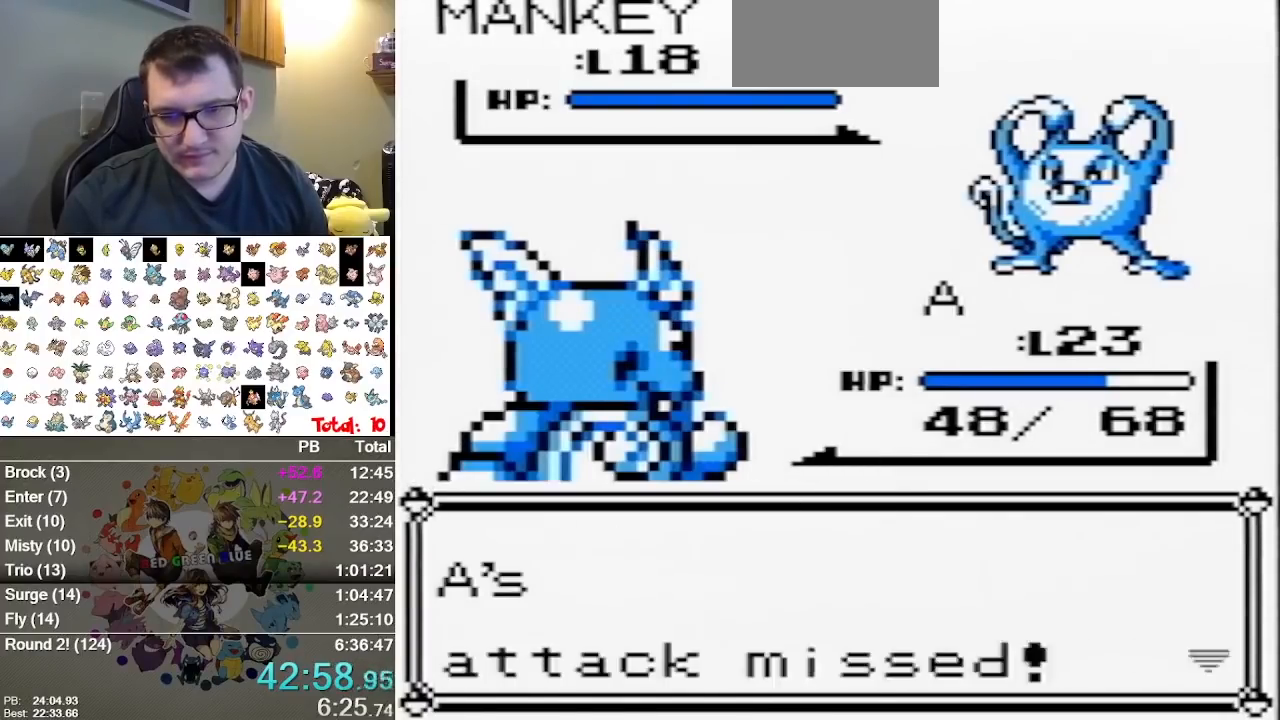
{"dt_ms": 500, "buttons": [], "events": [[50, "A", "up"], [100, "A", "down"], [367, "A", "up"]]}
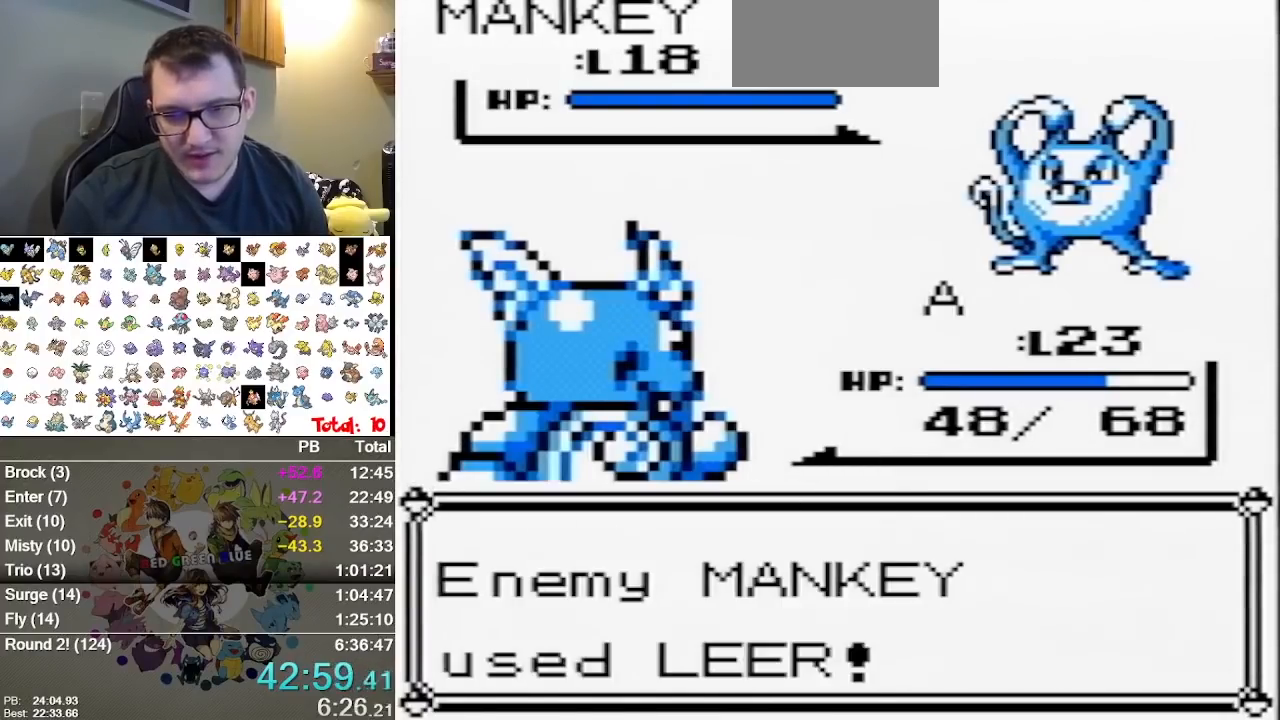
{"dt_ms": 500, "buttons": [], "events": [[217, "A", "down"], [317, "A", "up"], [383, "A", "down"], [467, "A", "up"]]}
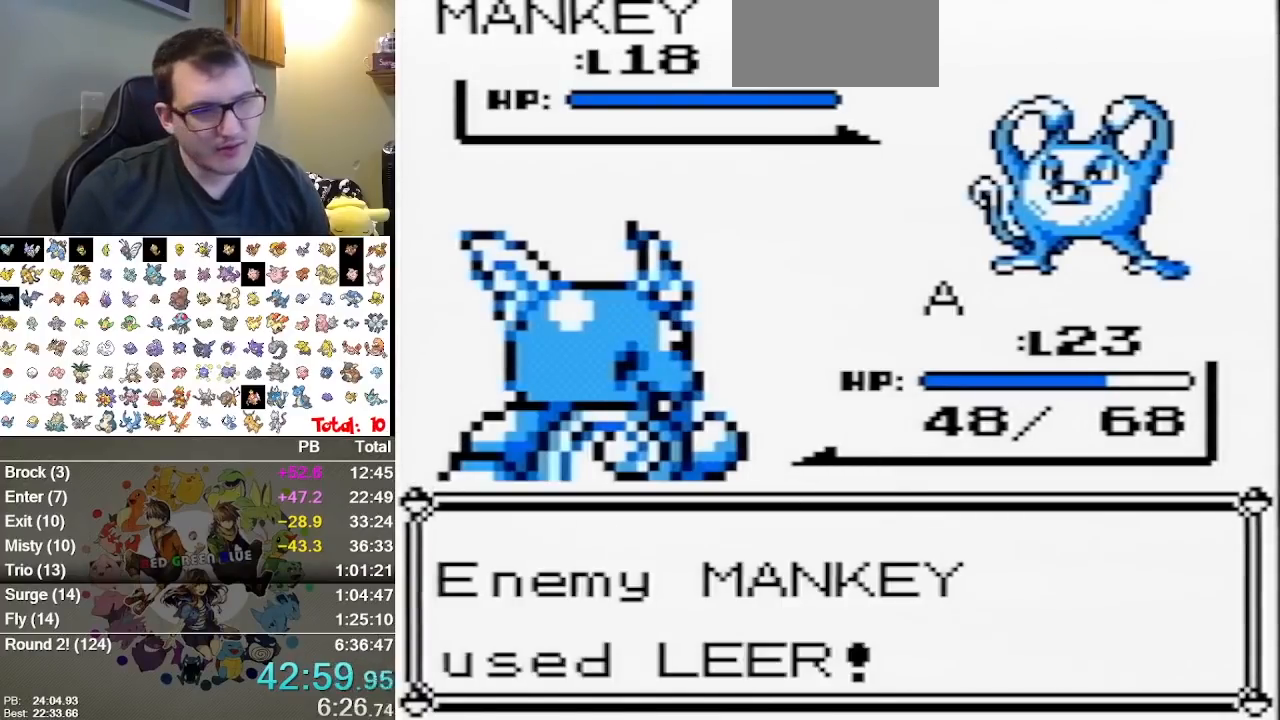
{"dt_ms": 500, "buttons": [], "events": [[33, "A", "down"], [100, "A", "up"], [167, "A", "down"], [383, "A", "up"]]}
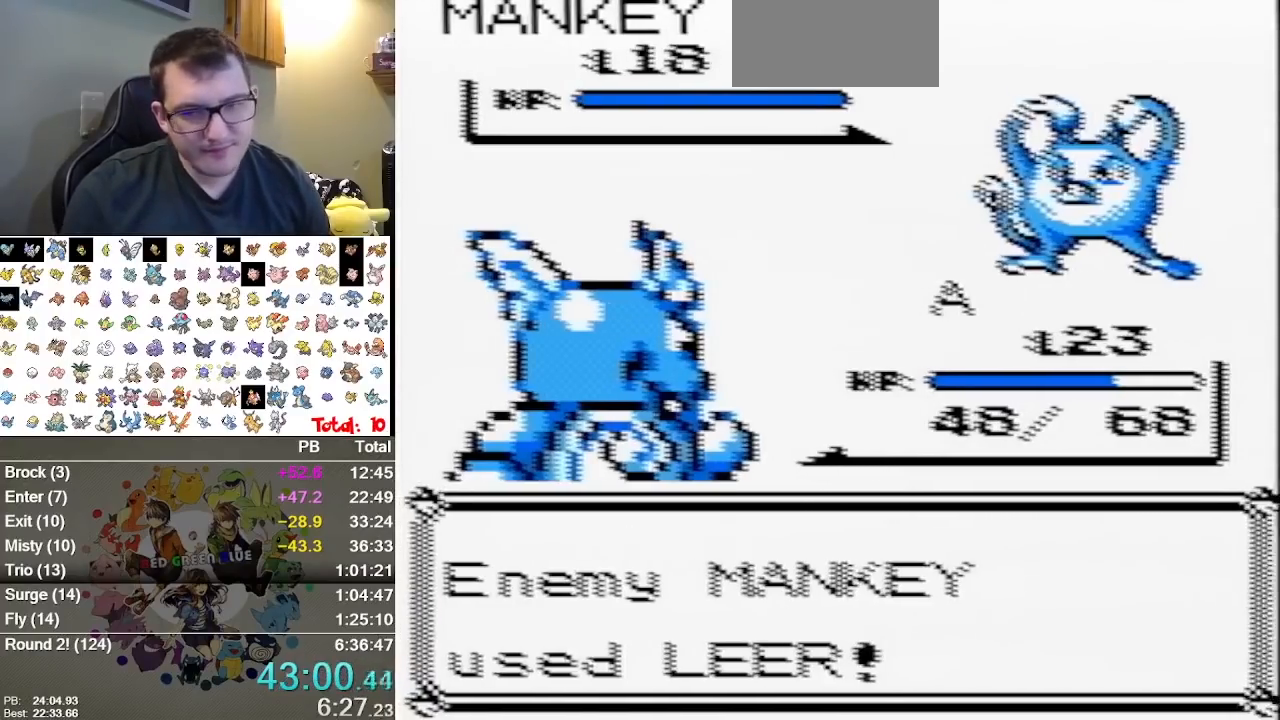
{"dt_ms": 500, "buttons": [], "events": [[200, "A", "down"], [267, "A", "up"], [400, "A", "down"], [500, "A", "up"]]}
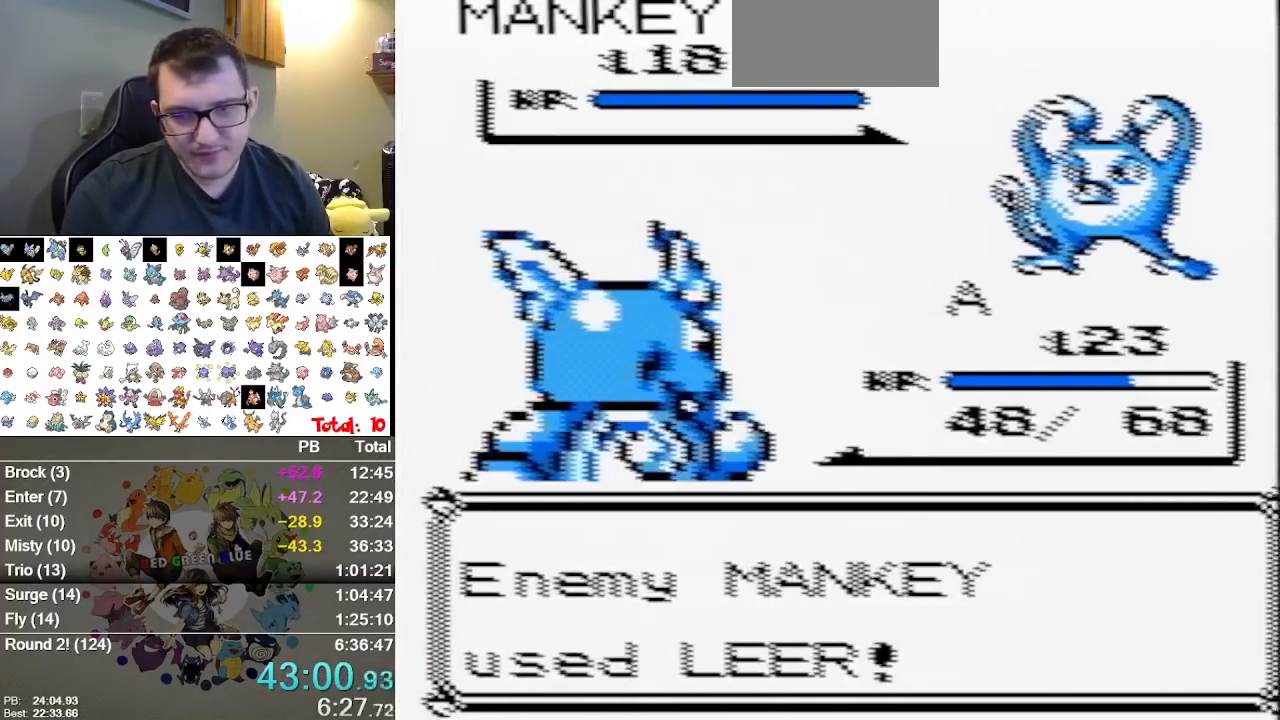
{"dt_ms": 500, "buttons": ["A"], "events": [[83, "A", "down"], [150, "A", "up"], [217, "A", "down"], [417, "A", "up"], [483, "A", "down"]]}
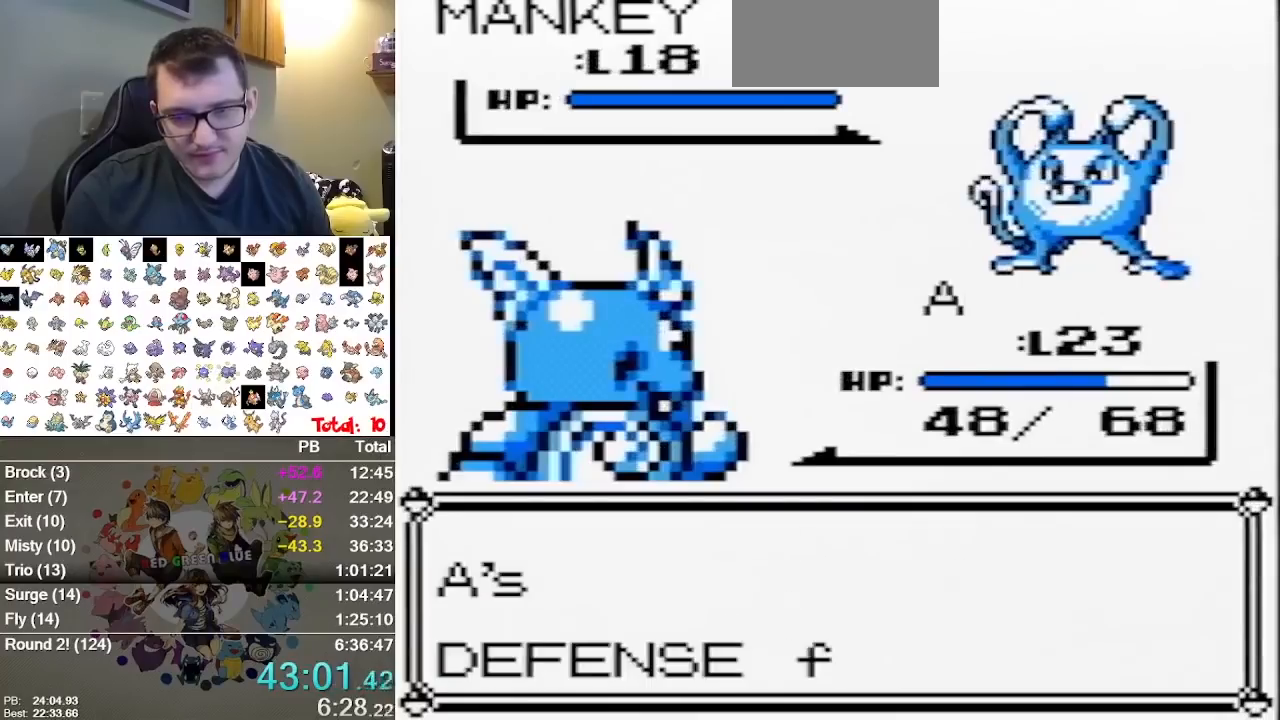
{"dt_ms": 500, "buttons": [], "events": [[33, "A", "up"], [100, "A", "down"], [167, "A", "up"], [267, "A", "down"], [333, "A", "up"], [383, "A", "down"], [450, "A", "up"]]}
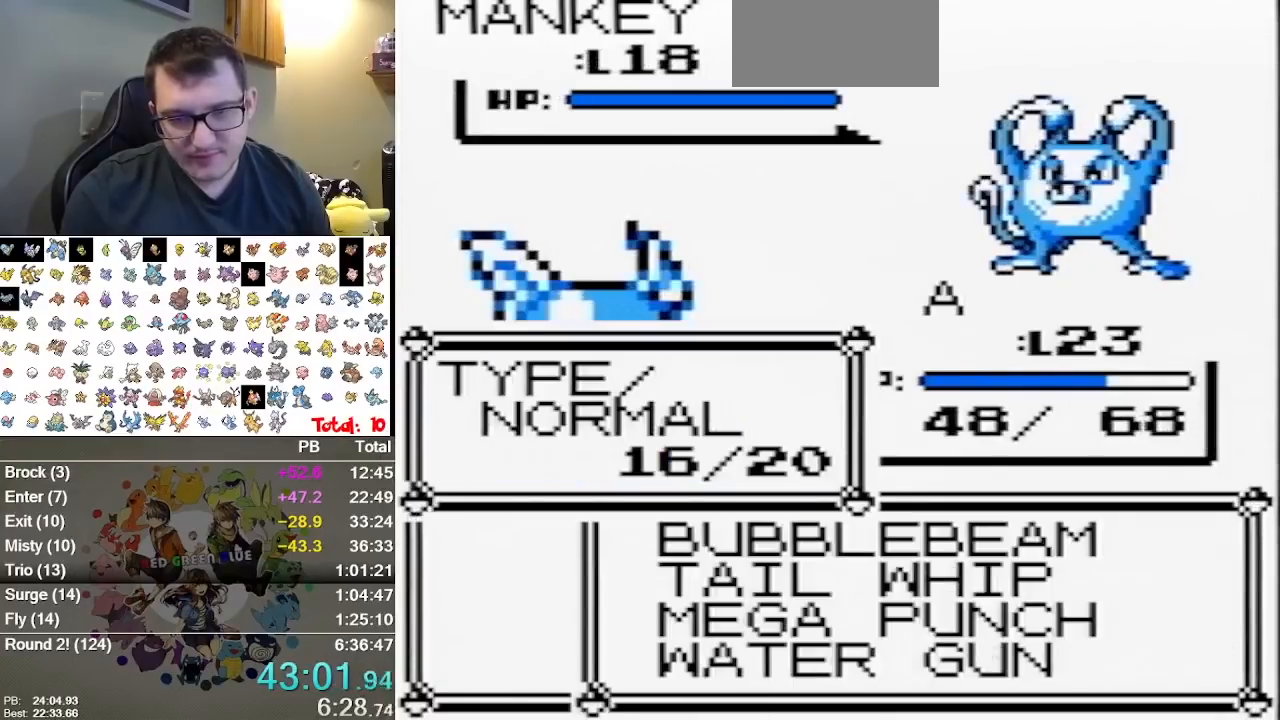
{"dt_ms": 500, "buttons": ["A"], "events": [[17, "A", "down"], [117, "A", "up"], [217, "A", "down"], [300, "A", "up"], [400, "A", "down"]]}
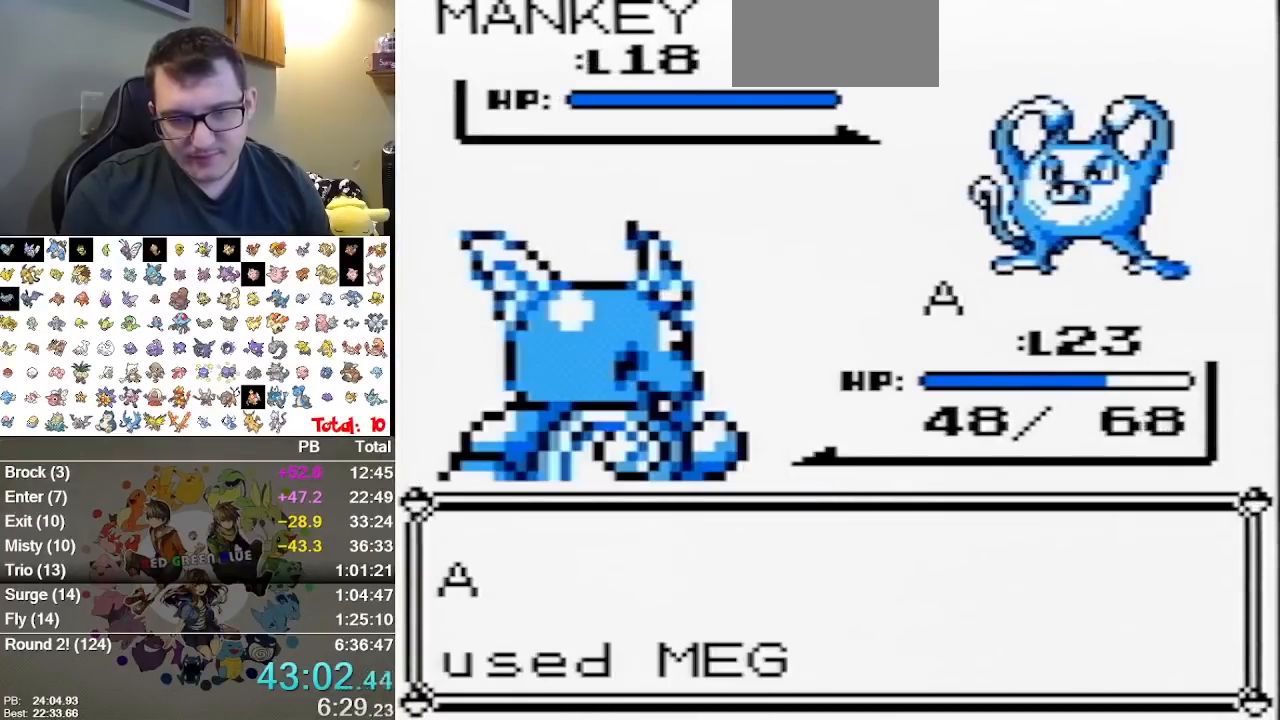
{"dt_ms": 500, "buttons": ["A"], "events": [[33, "A", "up"], [183, "A", "down"], [250, "A", "up"], [317, "A", "down"], [383, "A", "up"], [450, "A", "down"]]}
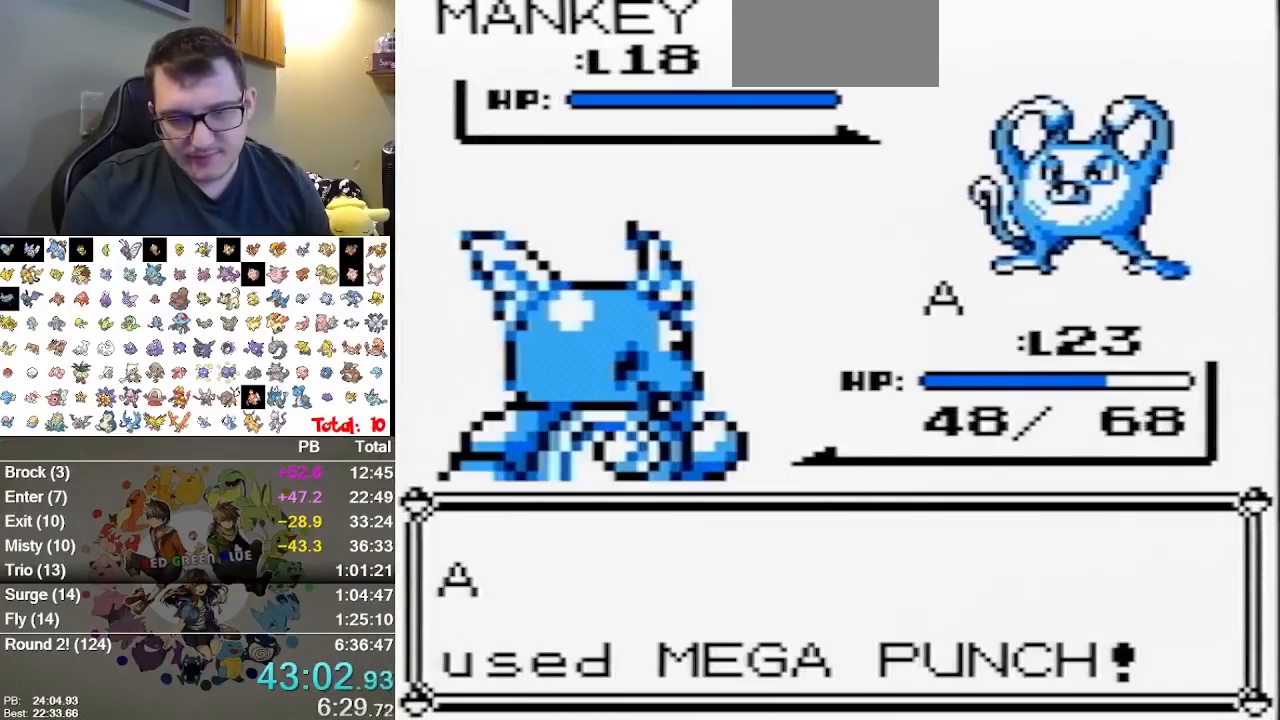
{"dt_ms": 1000, "buttons": [], "events": [[50, "A", "up"], [400, "A", "down"], [717, "A", "up"], [933, "A", "down"], [1000, "A", "up"]]}
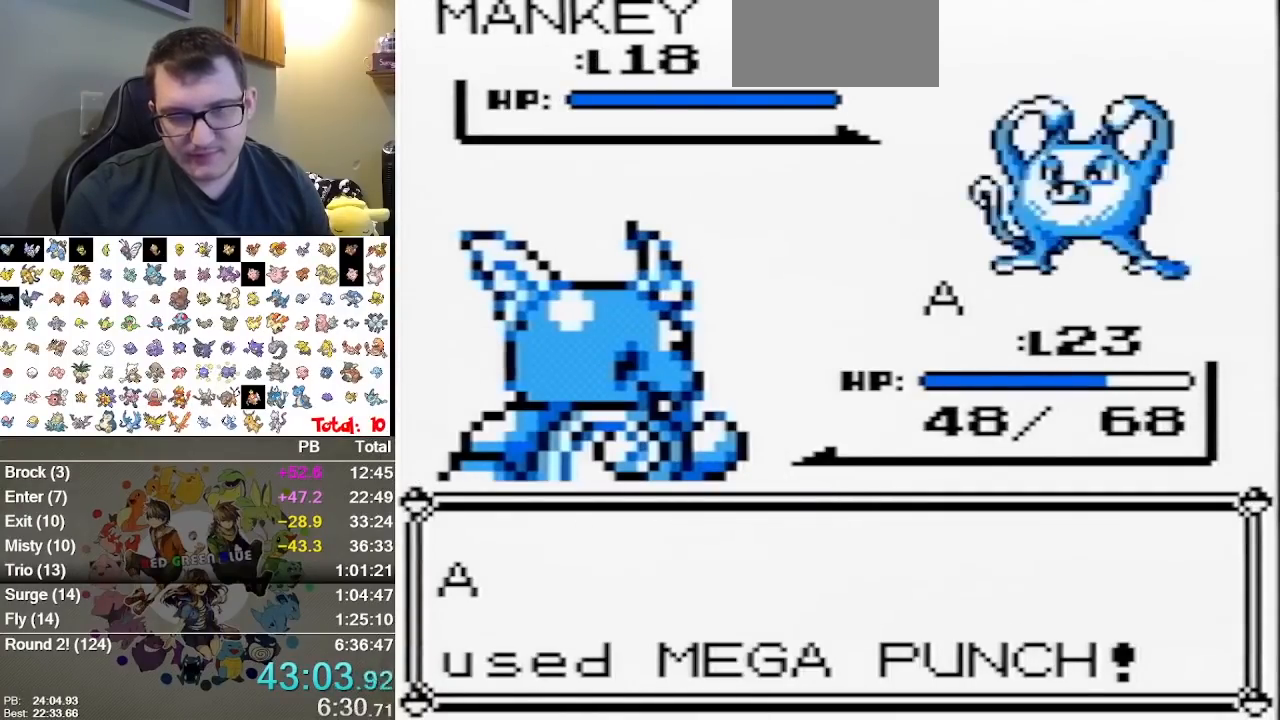
{"dt_ms": 500, "buttons": ["A"], "events": [[67, "A", "down"], [167, "A", "up"], [283, "A", "down"]]}